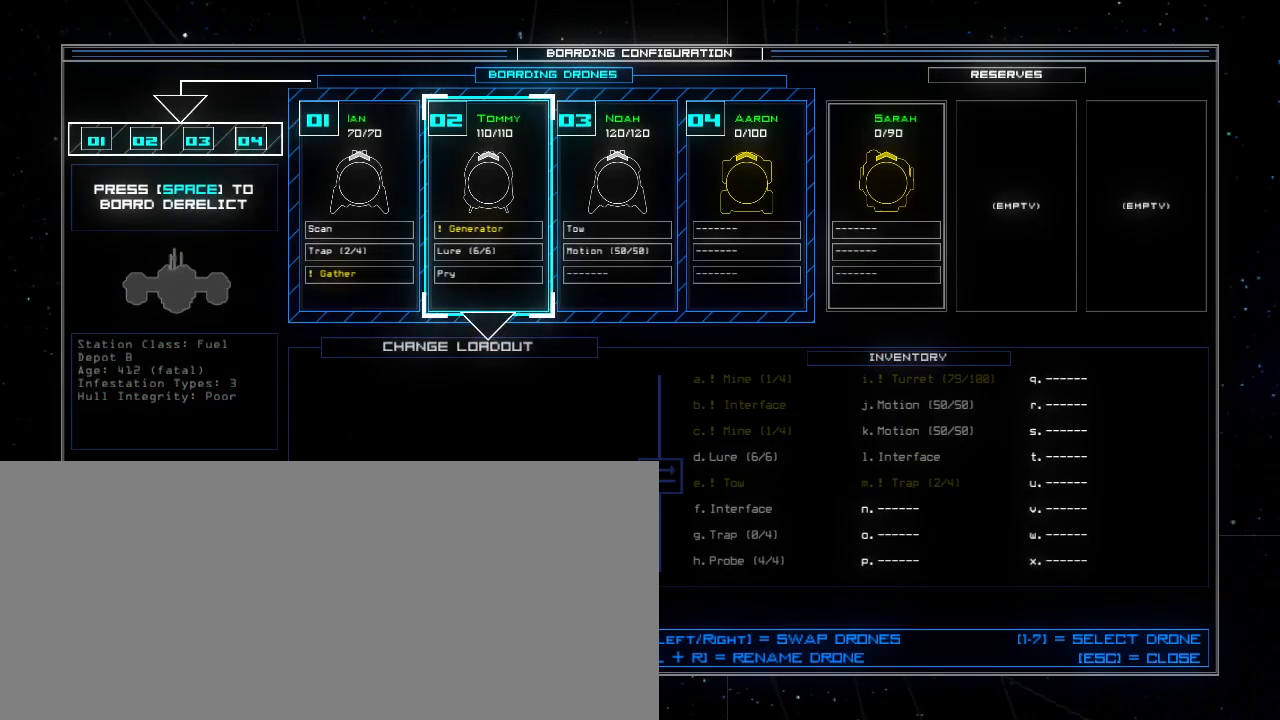
Gameplay with keyboard; each line is a JSON object with the keys held at the frame after it. "events" lists presses ("down") and releases ("up") of ".", "0", "1", "2", "3", "4", "5", "6", "7", "8", "9", "a", "b", "backspace", "c", "caps_lock", "comma", "ctrl_l", "ctrl_r", "d", "down", "e", "equals", "escape", "f", "g", "h", "i", "j", "k", "l", "left", "m", "minus", "n", "o", "p", "q", "quote", "r", "return", "right", "s", "semicolon", "shift_l", "shift_r", "space", "t", "tab", "tilde", "u", "up", "v", "w", "x", "y" and "z" between this image and that frame as [ms after this image, input, new state], when the widget could be followed in between. No other keys are recorded. Mouse input is not recorded.
{"keys": ["down"], "events": [[40, "right", "up"], [140, "right", "down"], [280, "right", "up"], [360, "down", "down"]]}
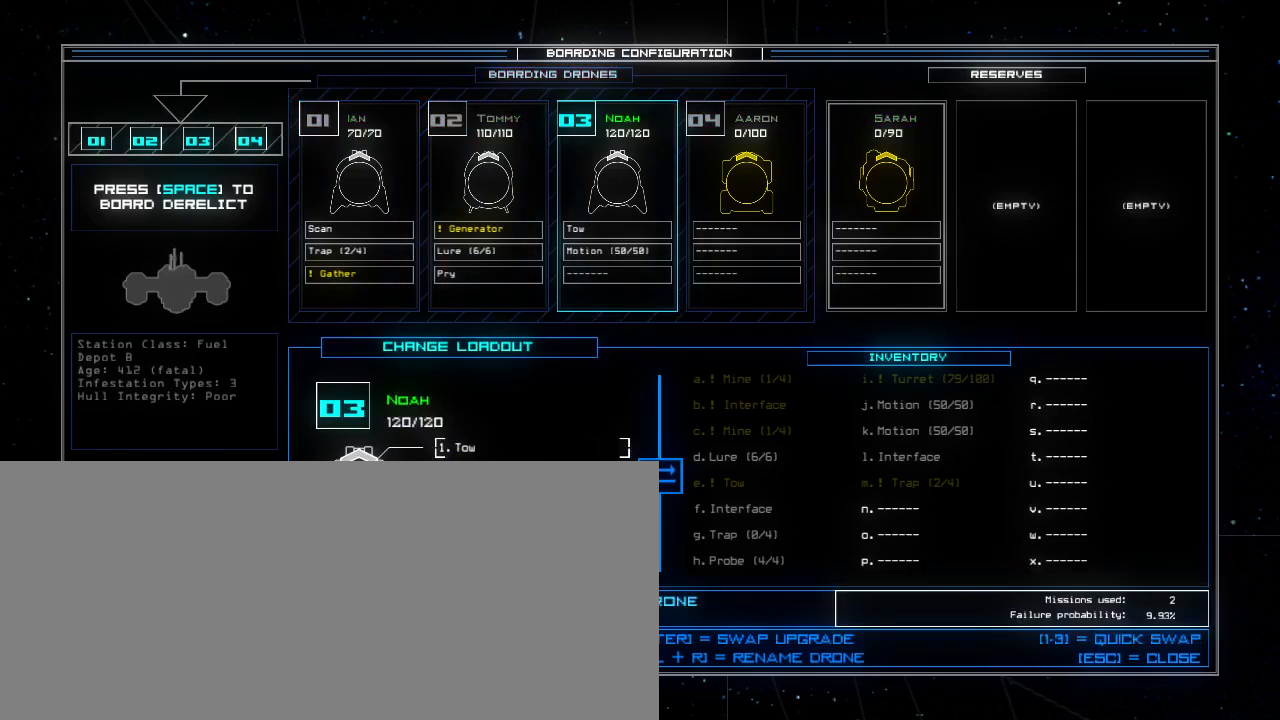
{"keys": [], "events": [[20, "down", "up"]]}
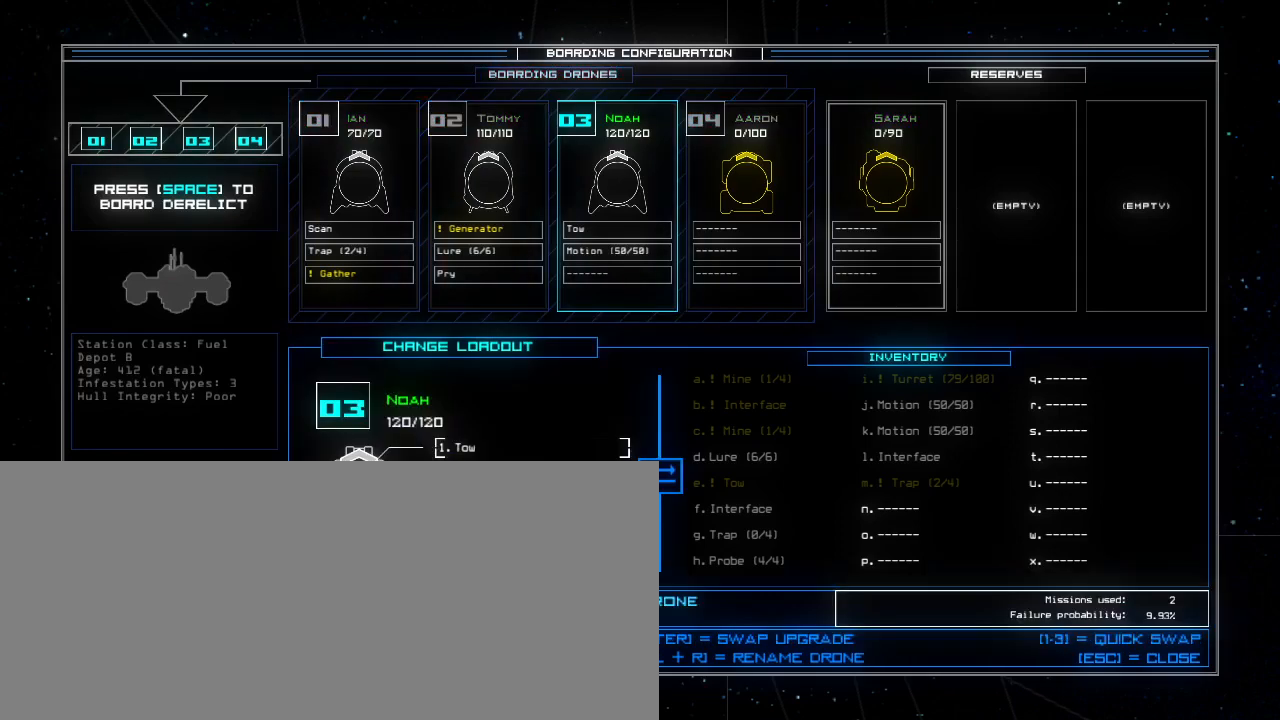
{"keys": [], "events": [[60, "2", "down"], [120, "2", "up"]]}
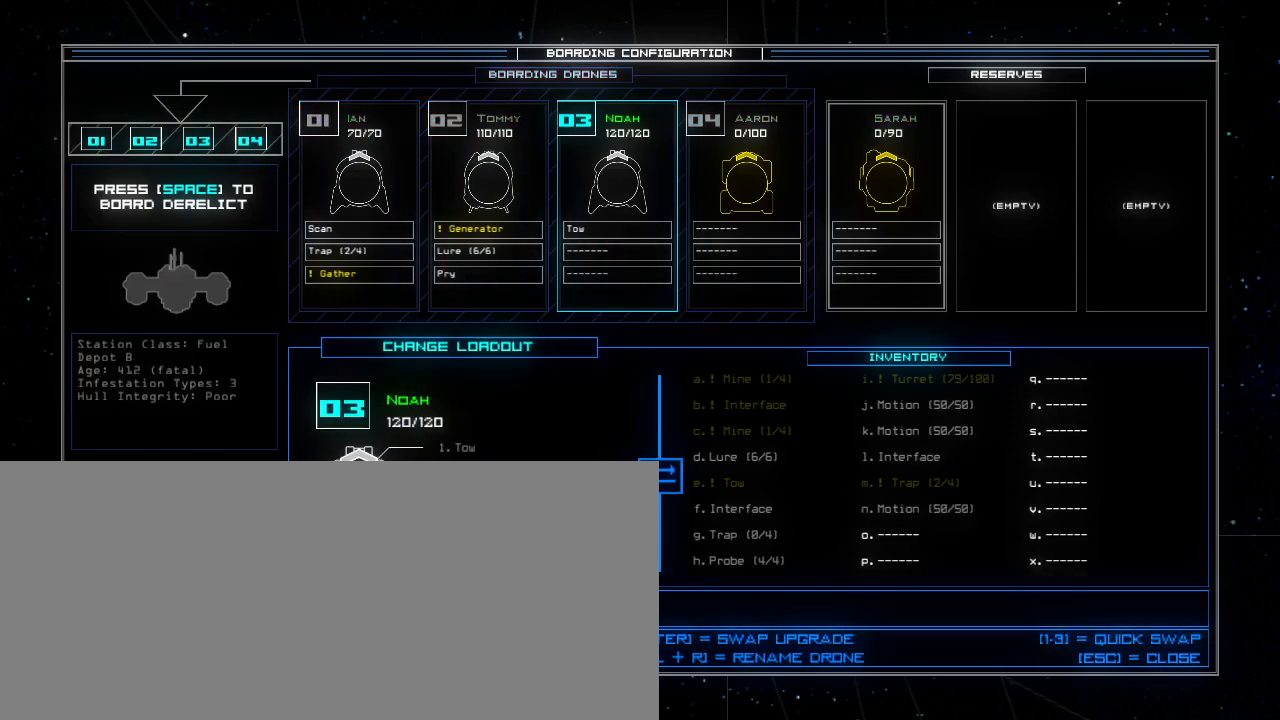
{"keys": [], "events": [[240, "f", "down"], [300, "f", "up"]]}
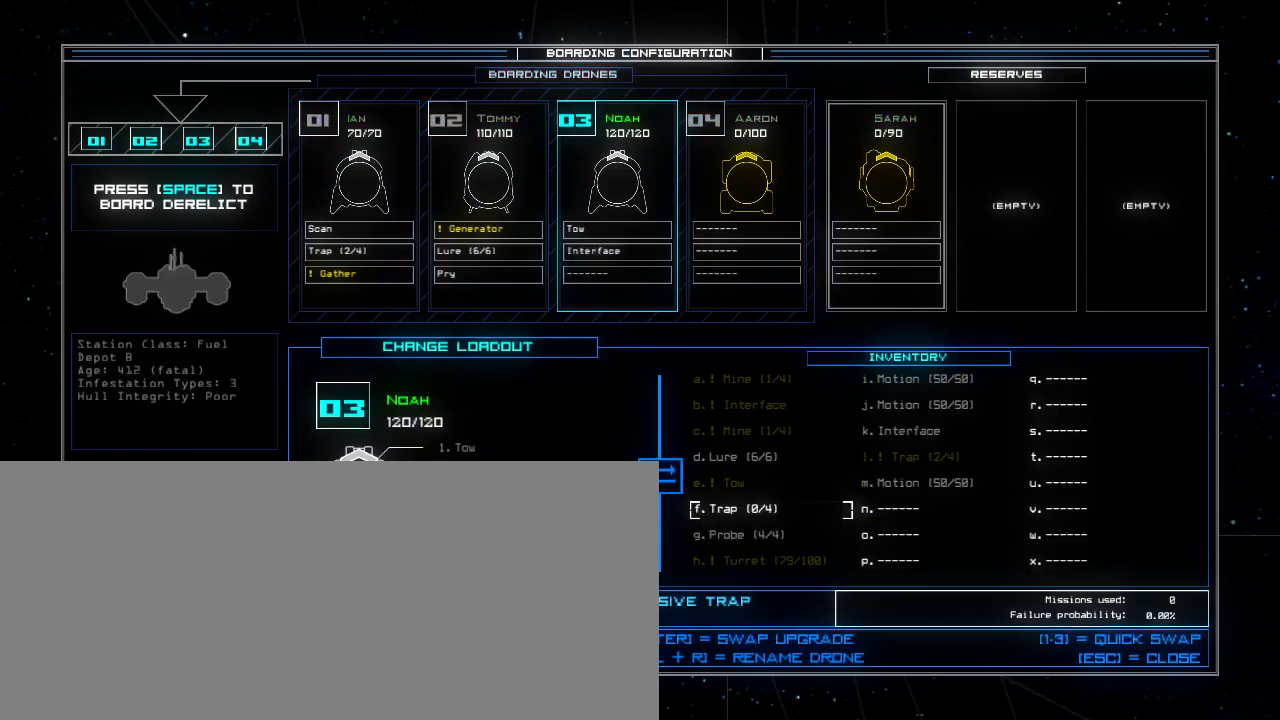
{"keys": [], "events": []}
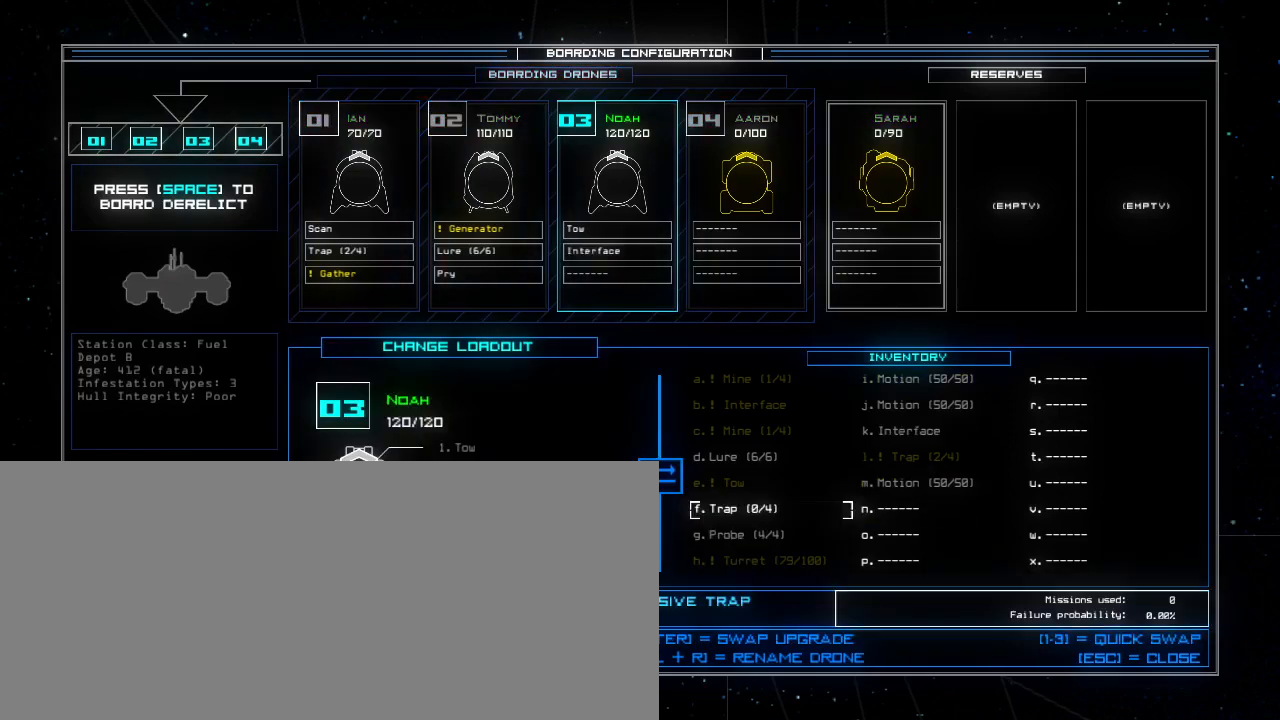
{"keys": [], "events": [[360, "up", "down"], [440, "up", "up"]]}
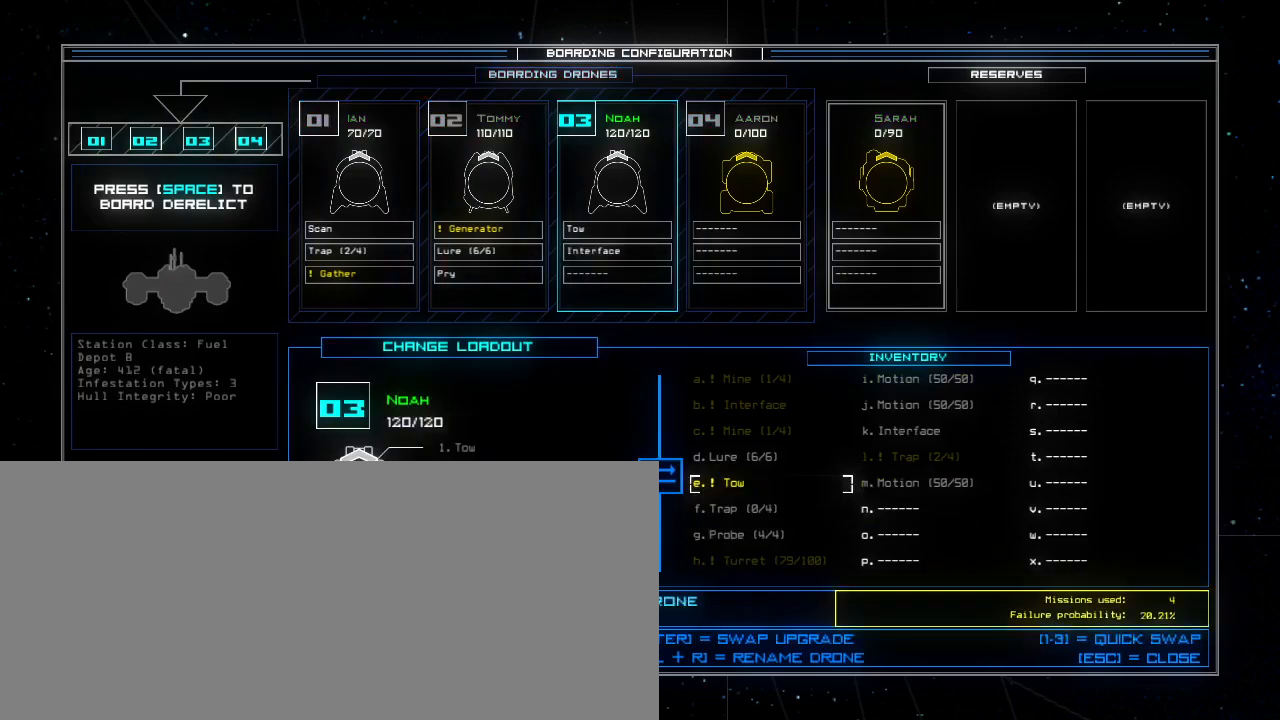
{"keys": [], "events": [[320, "up", "down"], [360, "up", "up"], [440, "up", "down"], [500, "up", "up"]]}
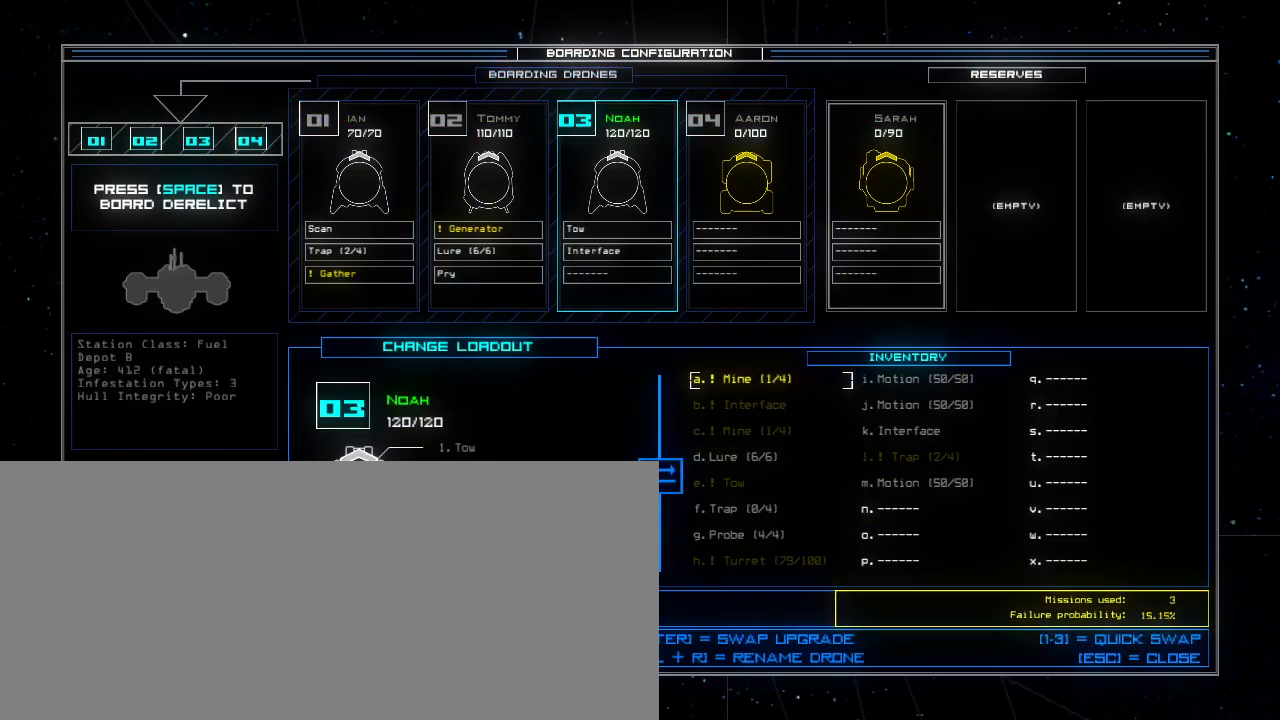
{"keys": [], "events": [[40, "up", "down"], [120, "up", "up"], [400, "left", "down"], [460, "left", "up"]]}
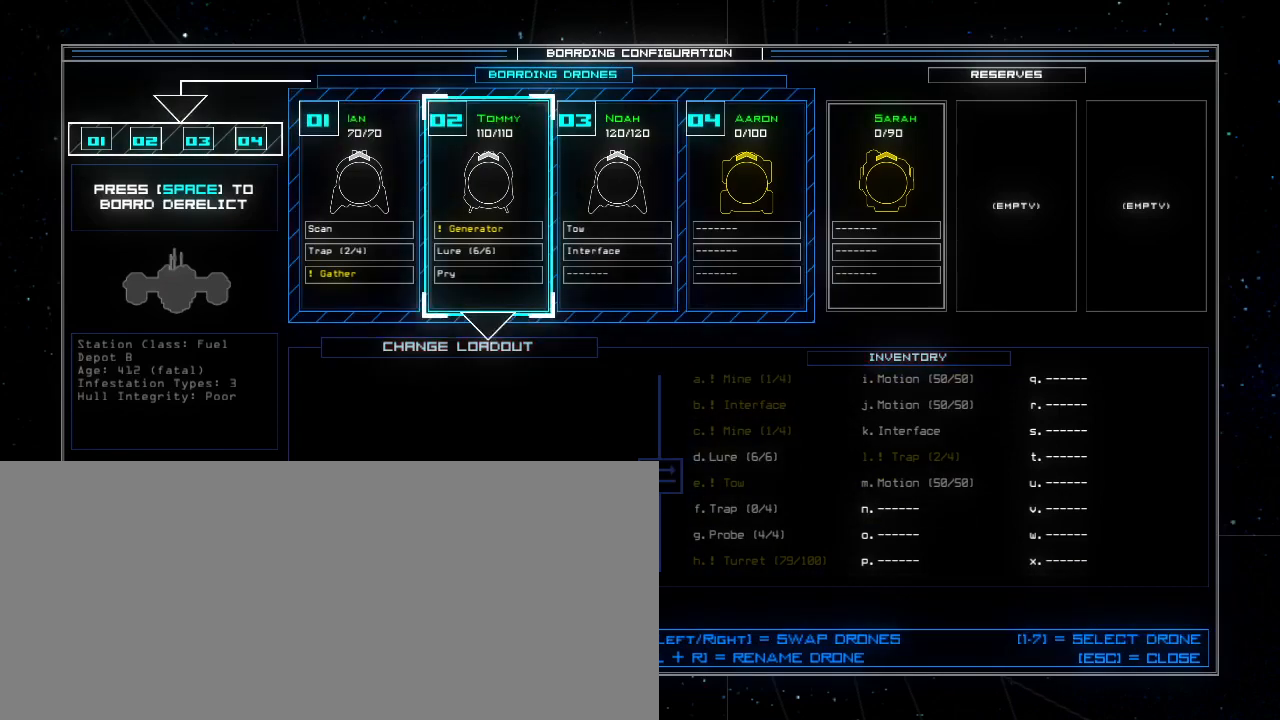
{"keys": [], "events": [[60, "left", "down"], [100, "left", "up"]]}
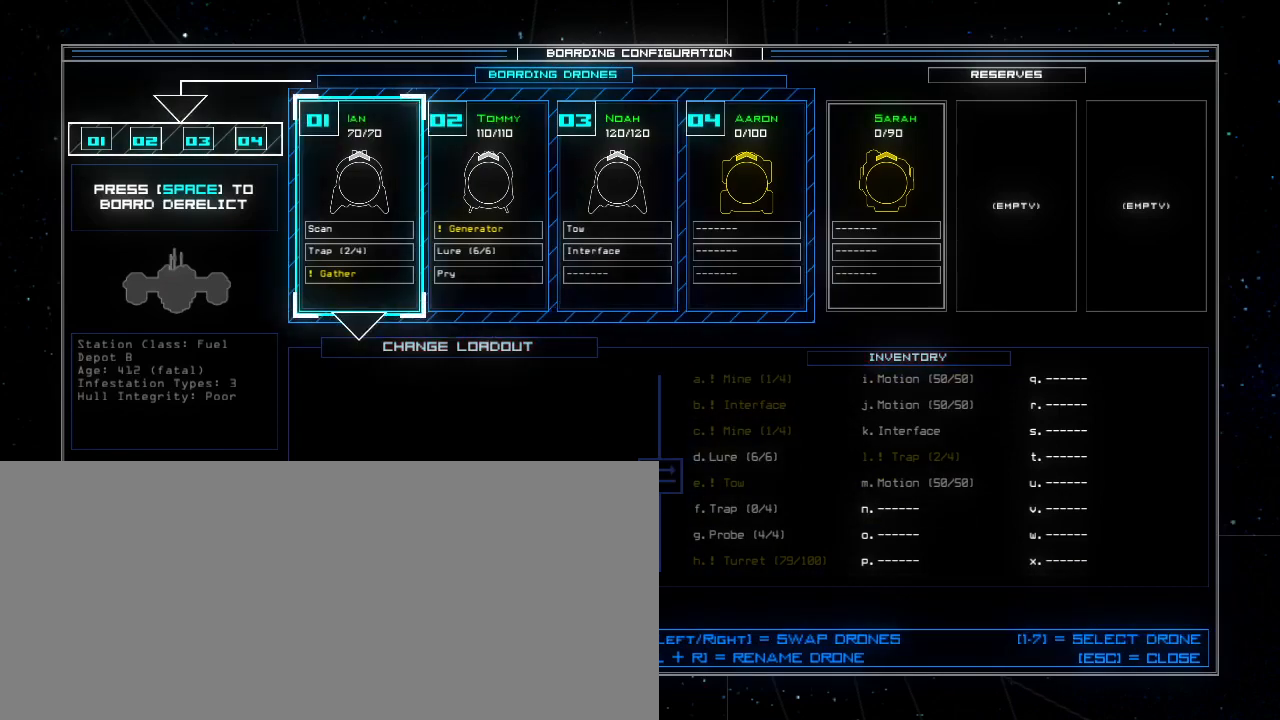
{"keys": [], "events": []}
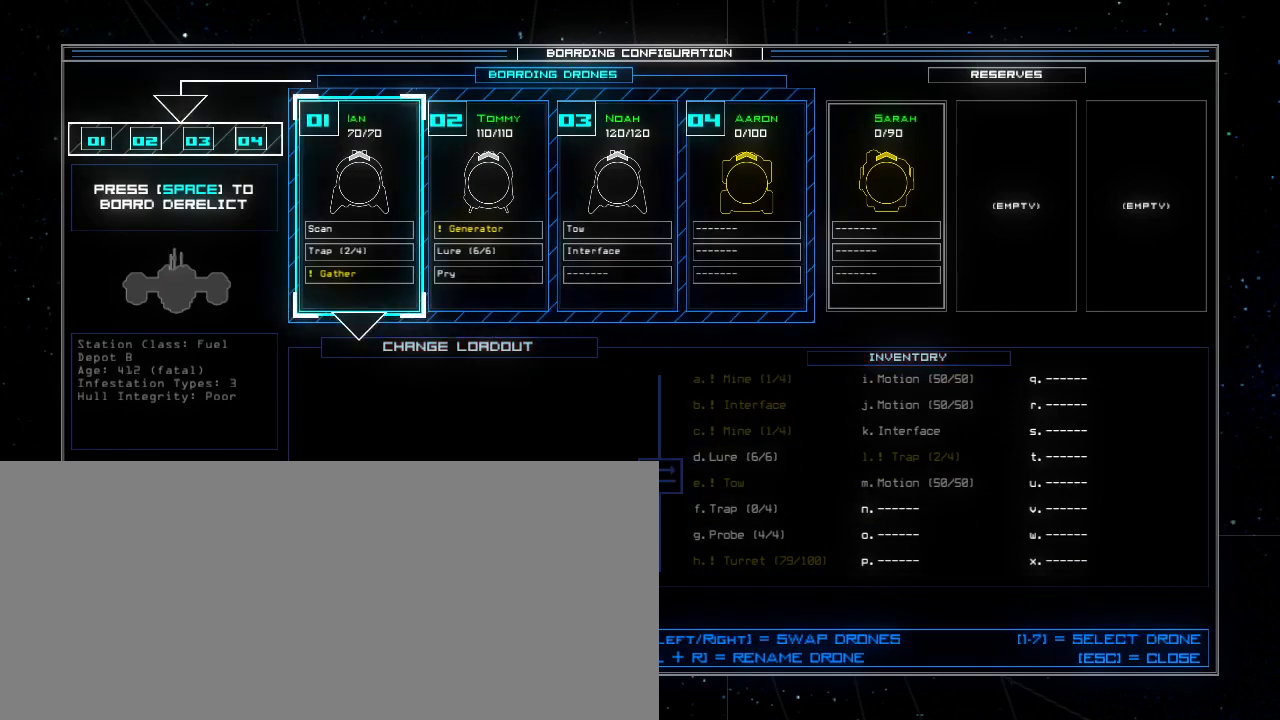
{"keys": [], "events": [[180, "right", "down"], [260, "right", "up"]]}
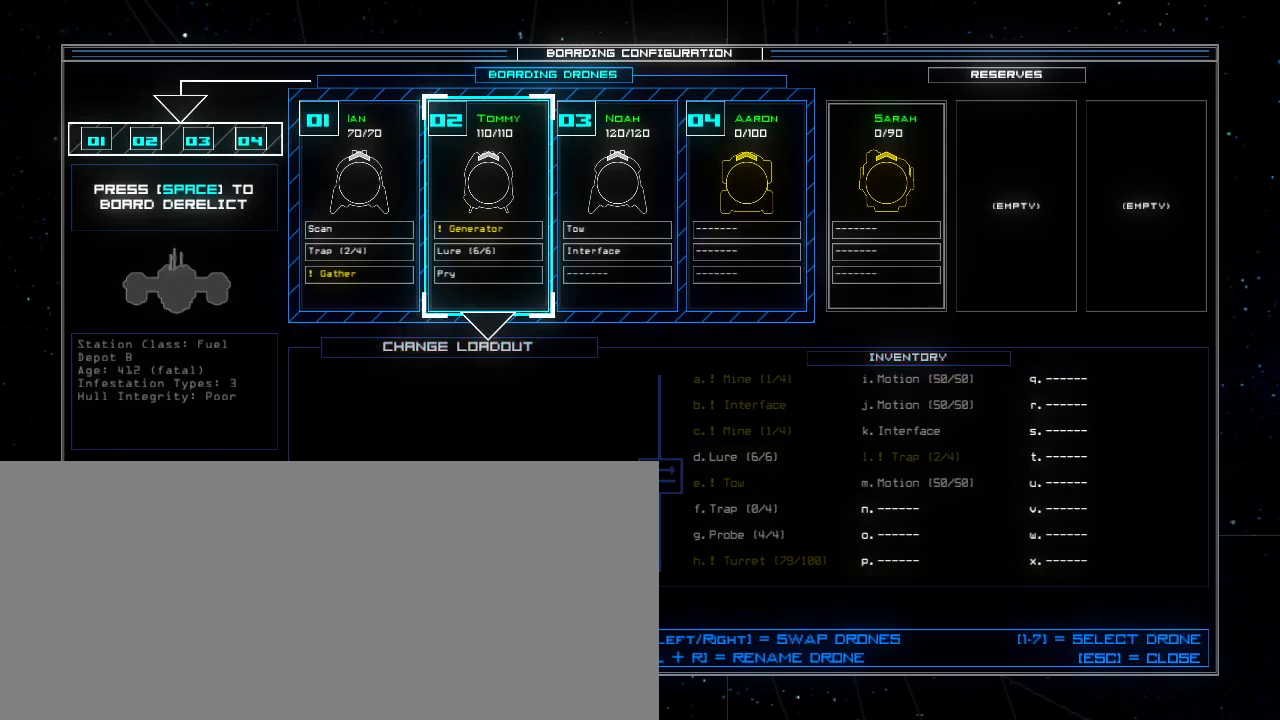
{"keys": [], "events": []}
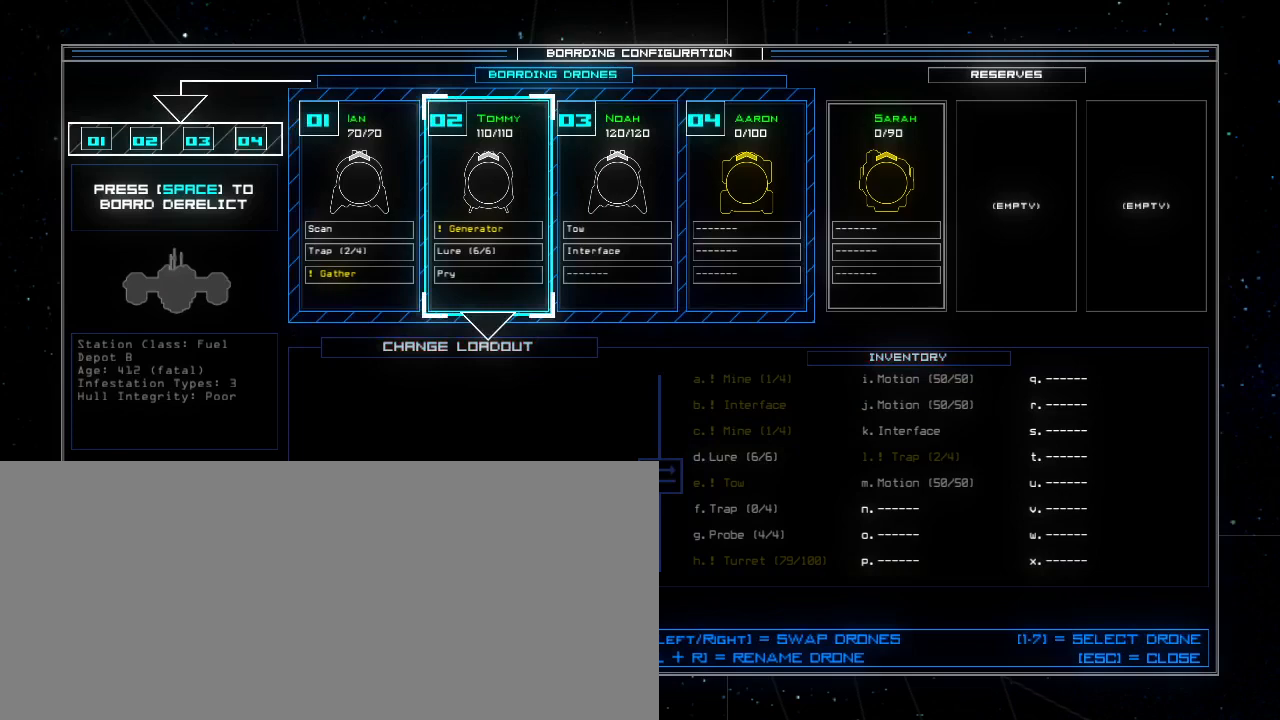
{"keys": [], "events": [[320, "right", "down"], [440, "right", "up"]]}
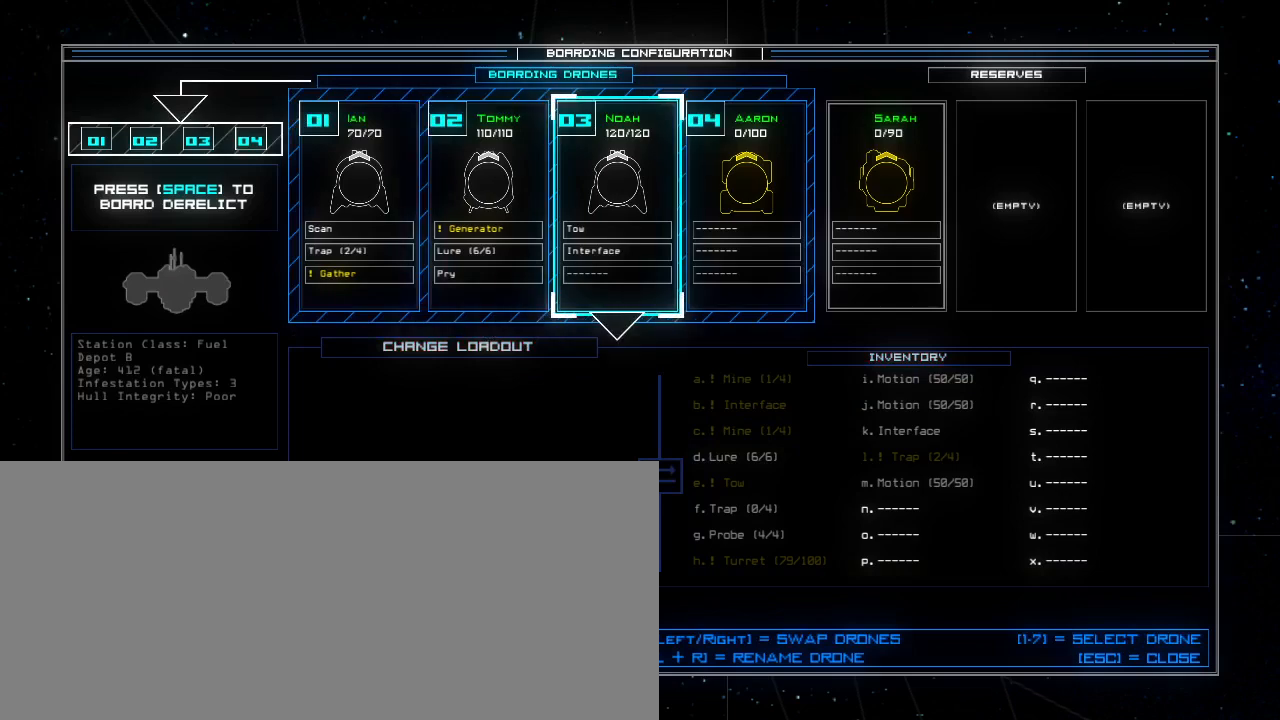
{"keys": [], "events": [[360, "down", "down"], [440, "down", "up"]]}
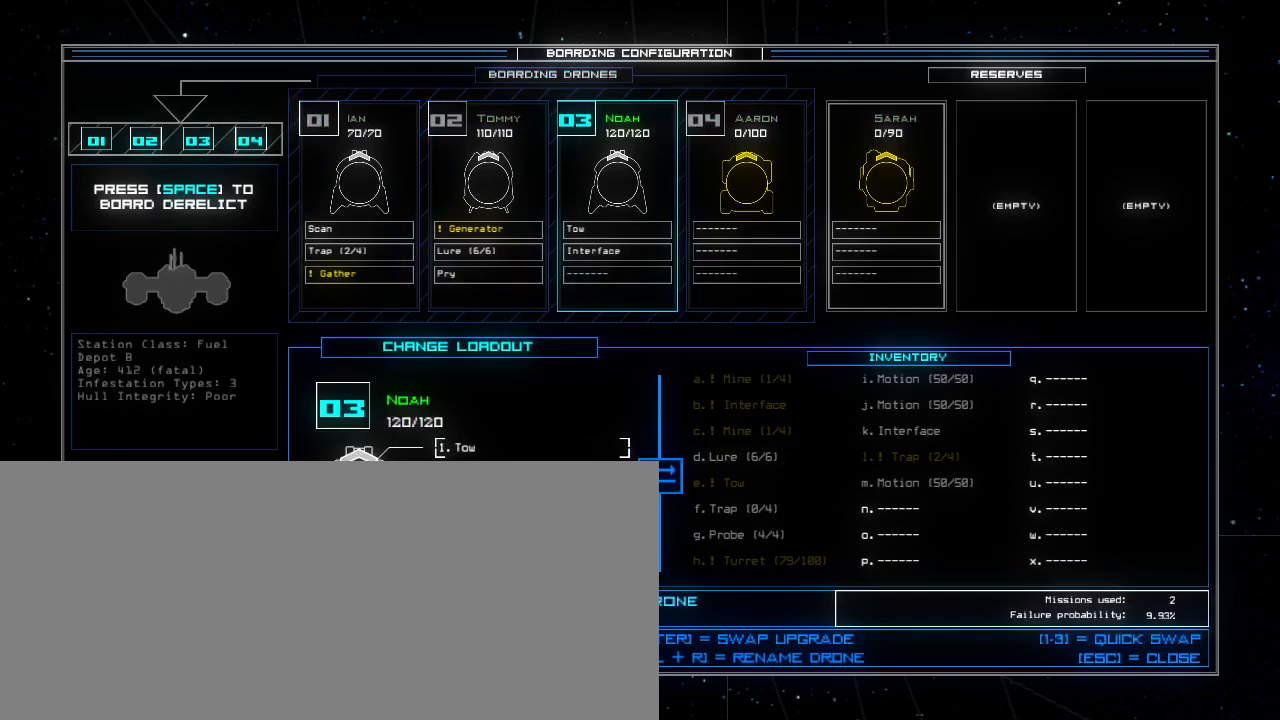
{"keys": [], "events": [[240, "down", "down"], [300, "down", "up"]]}
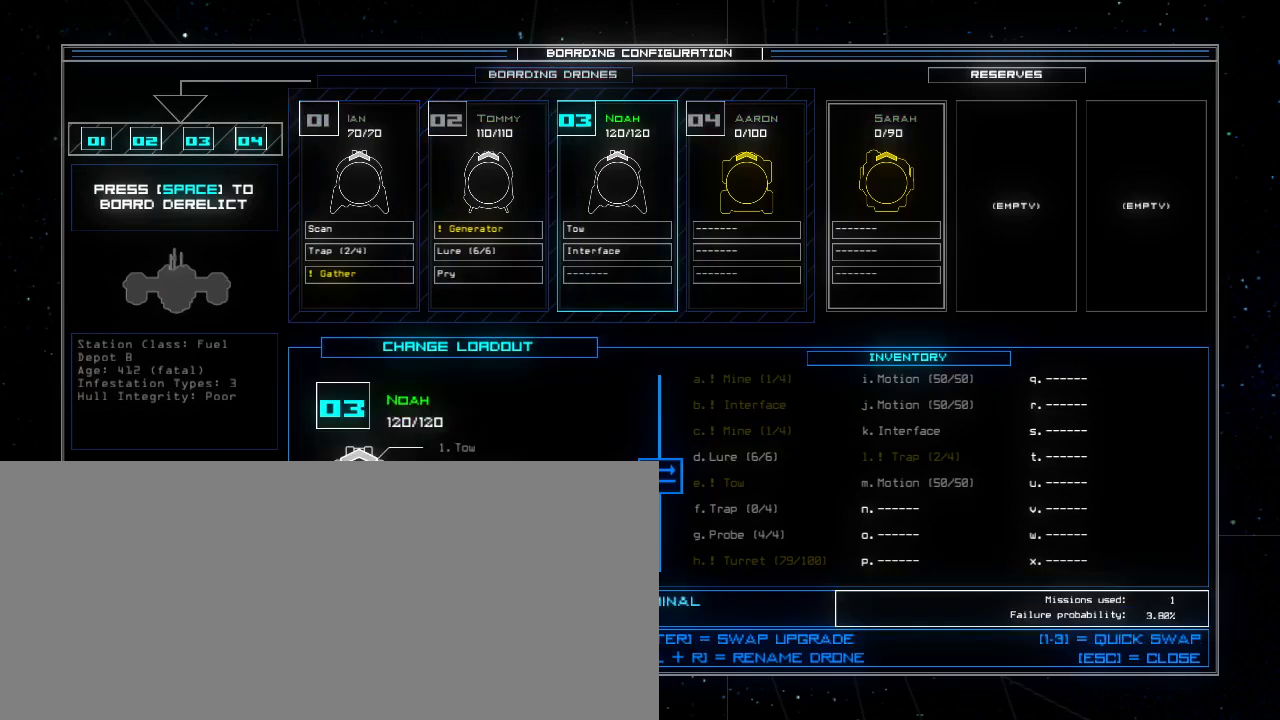
{"keys": [], "events": []}
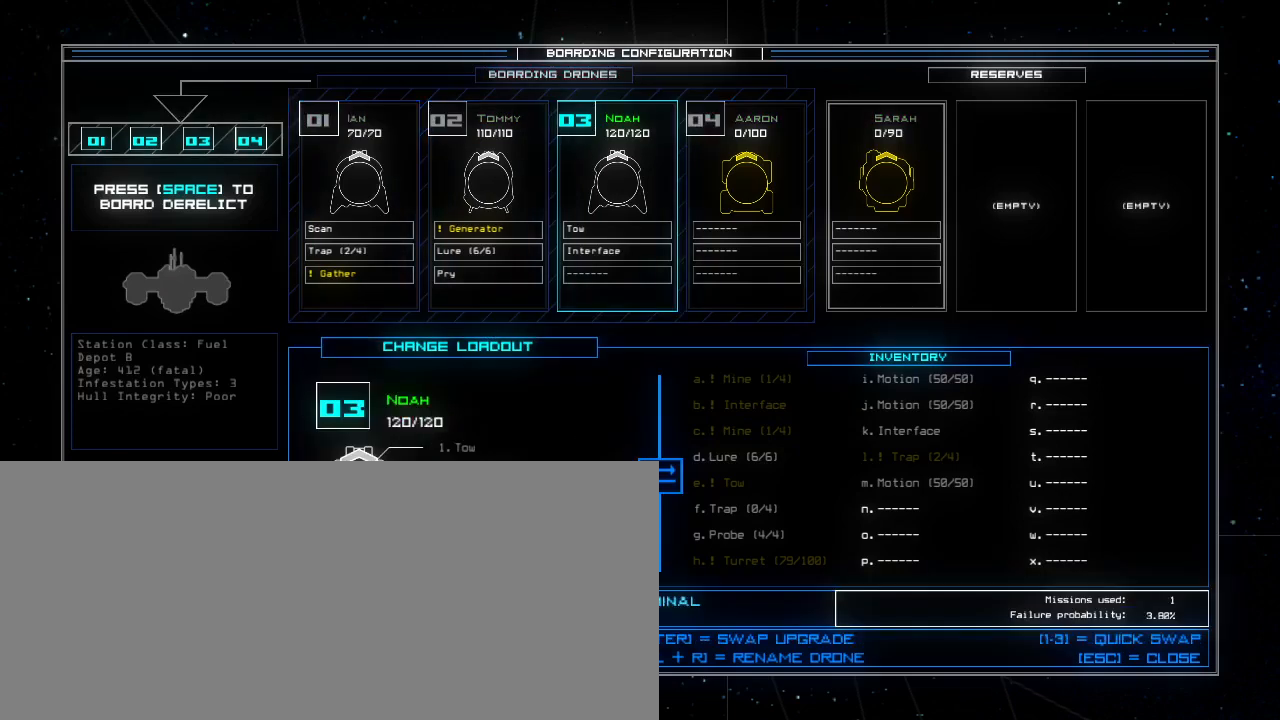
{"keys": [], "events": [[280, "up", "down"], [340, "up", "up"], [420, "up", "down"], [500, "up", "up"]]}
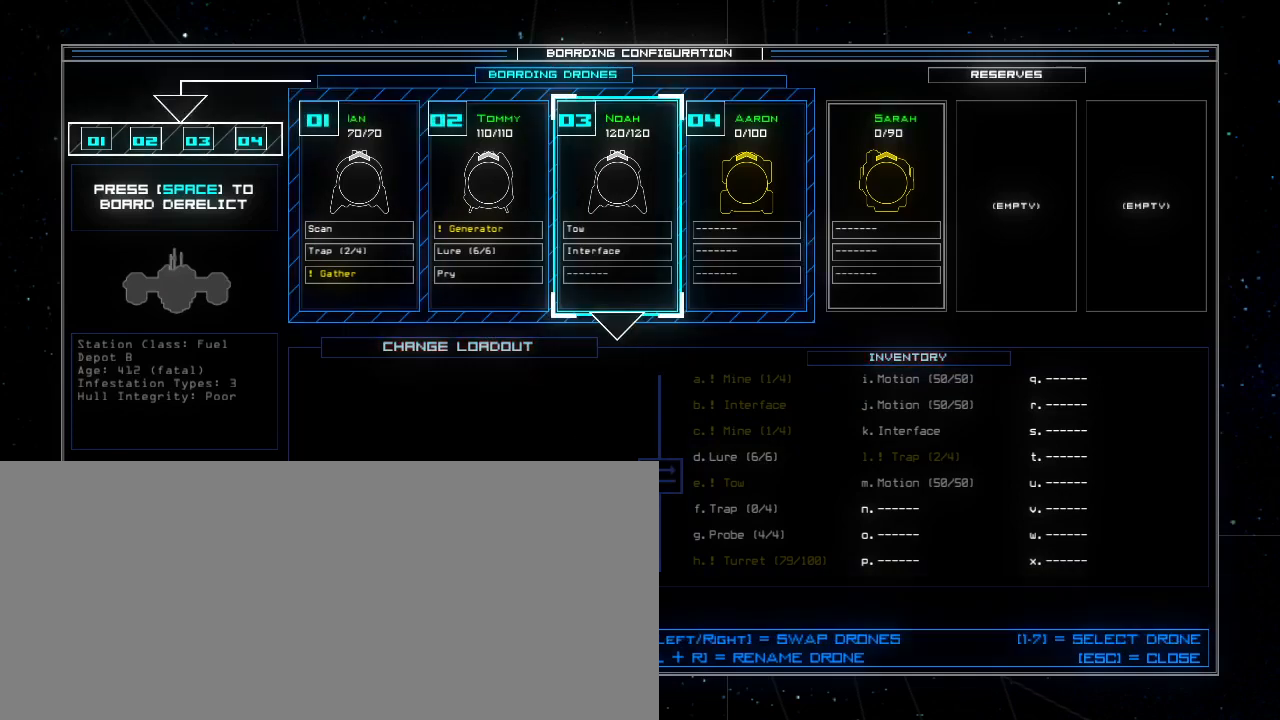
{"keys": ["left"], "events": [[460, "left", "down"]]}
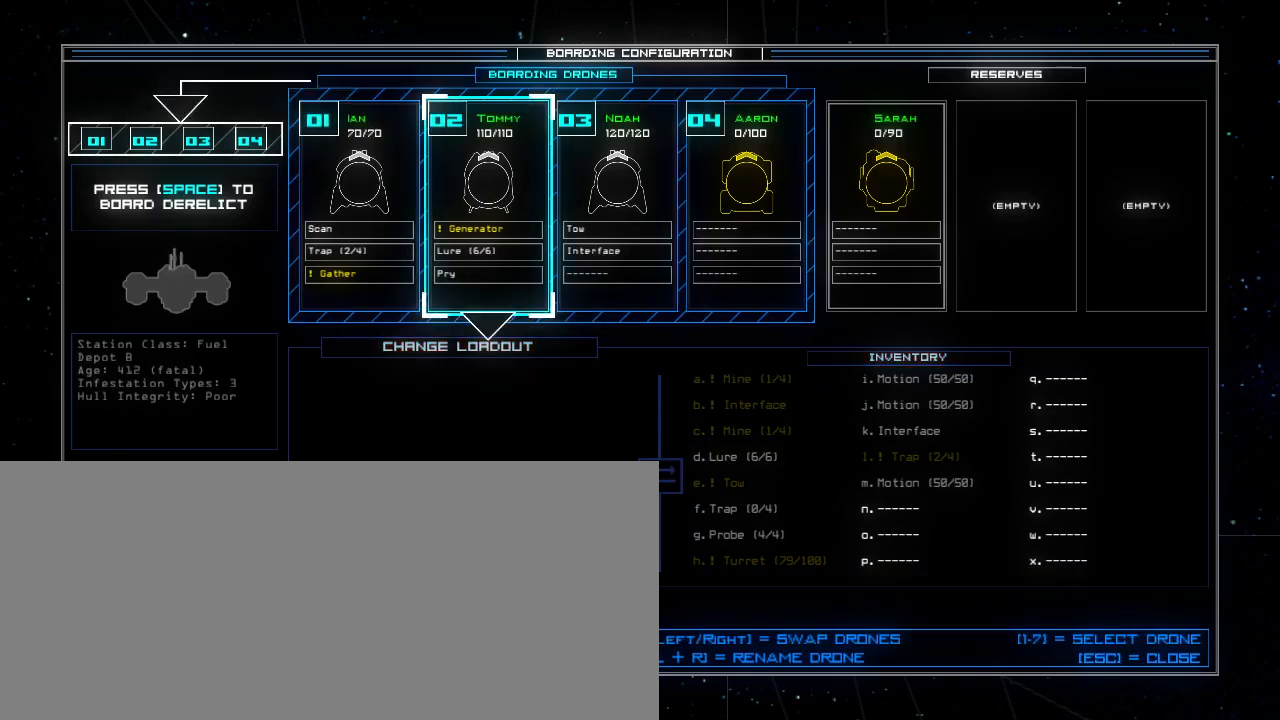
{"keys": ["space"], "events": [[40, "left", "up"], [500, "space", "down"]]}
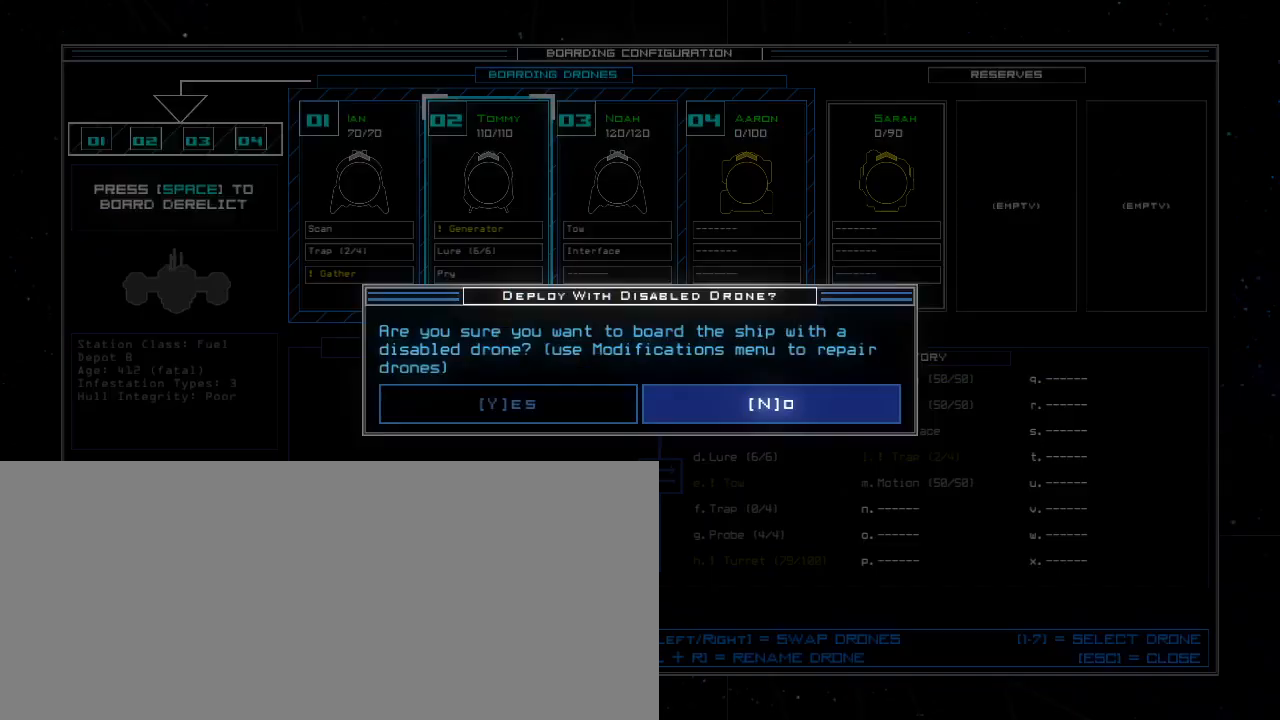
{"keys": [], "events": [[60, "space", "up"]]}
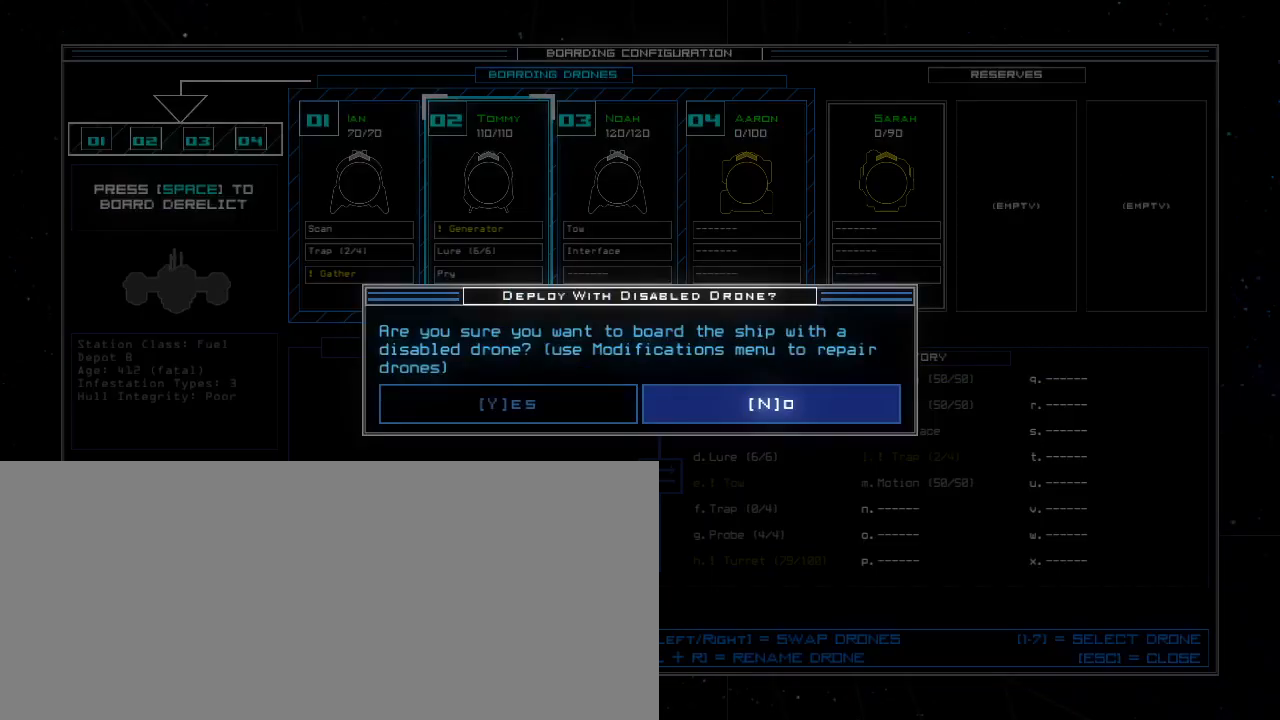
{"keys": ["y"], "events": [[500, "y", "down"]]}
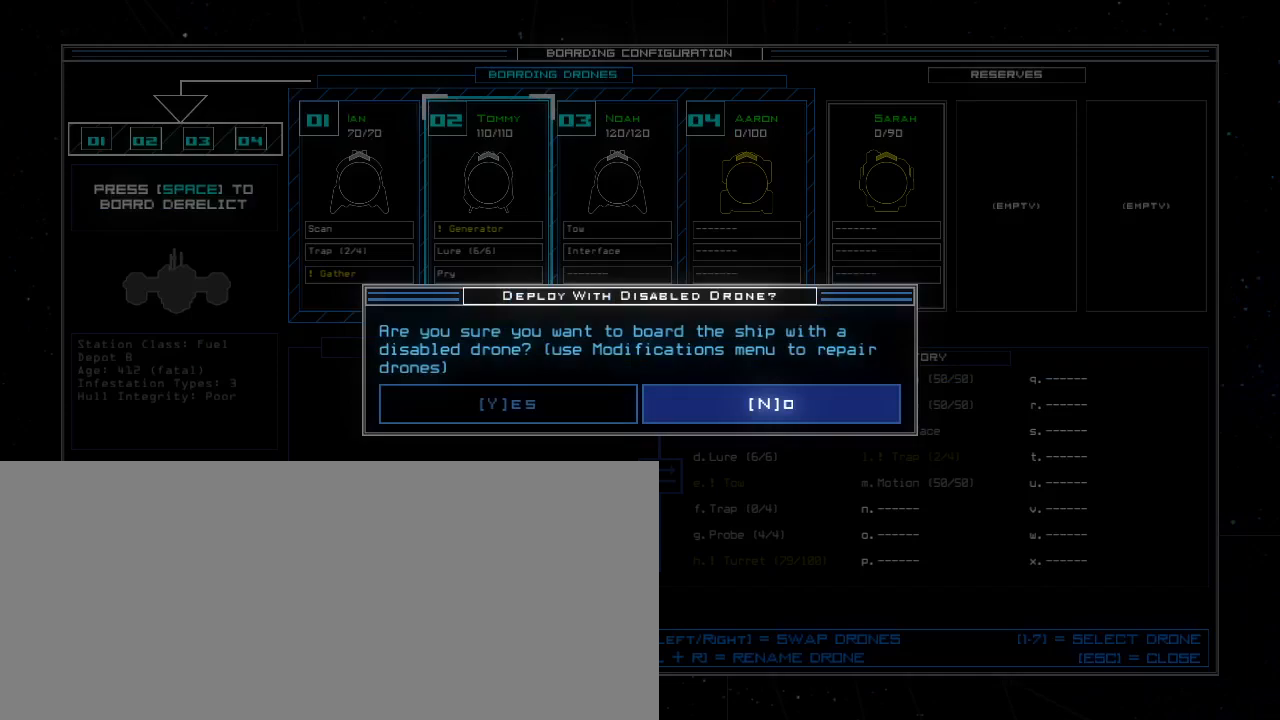
{"keys": [], "events": [[60, "y", "up"]]}
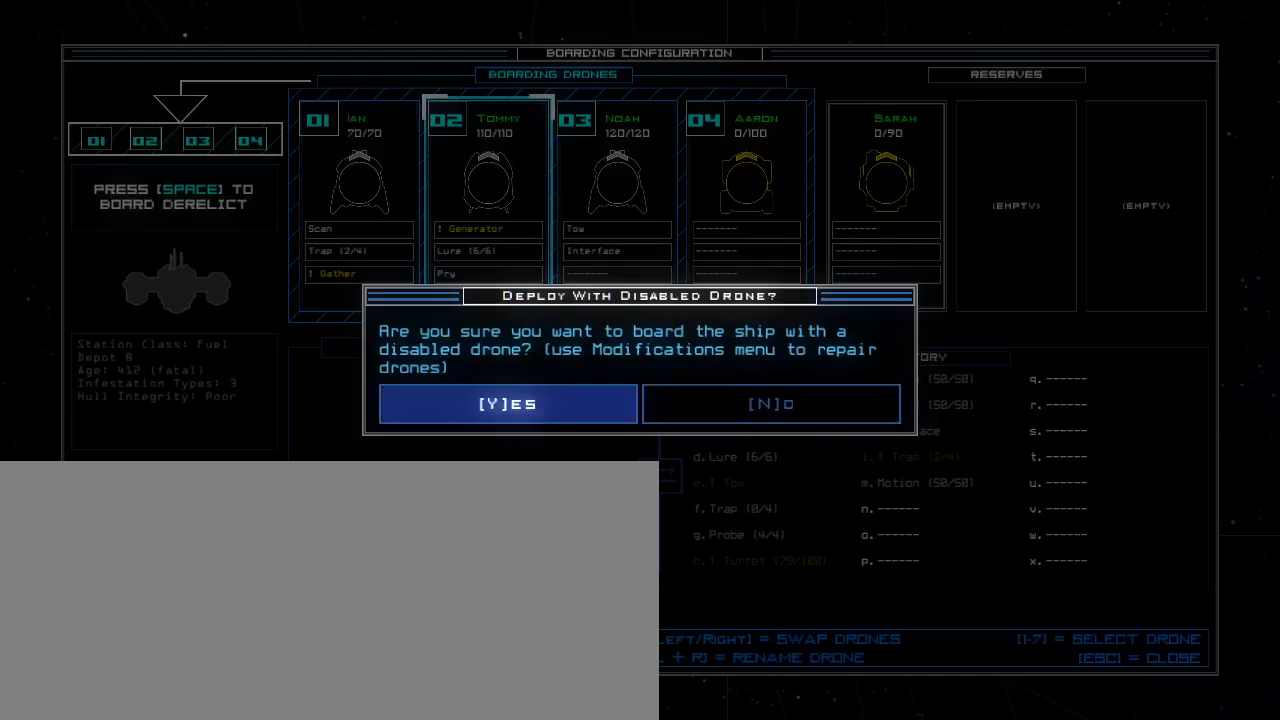
{"keys": [], "events": []}
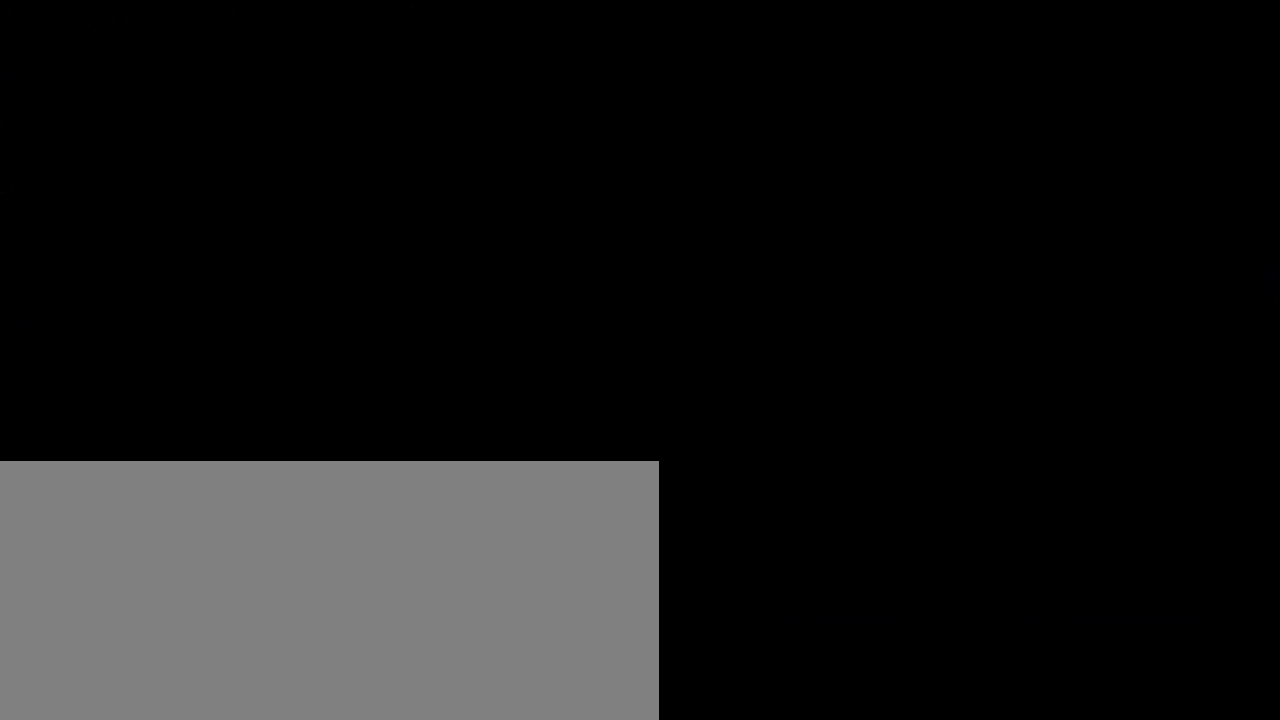
{"keys": [], "events": []}
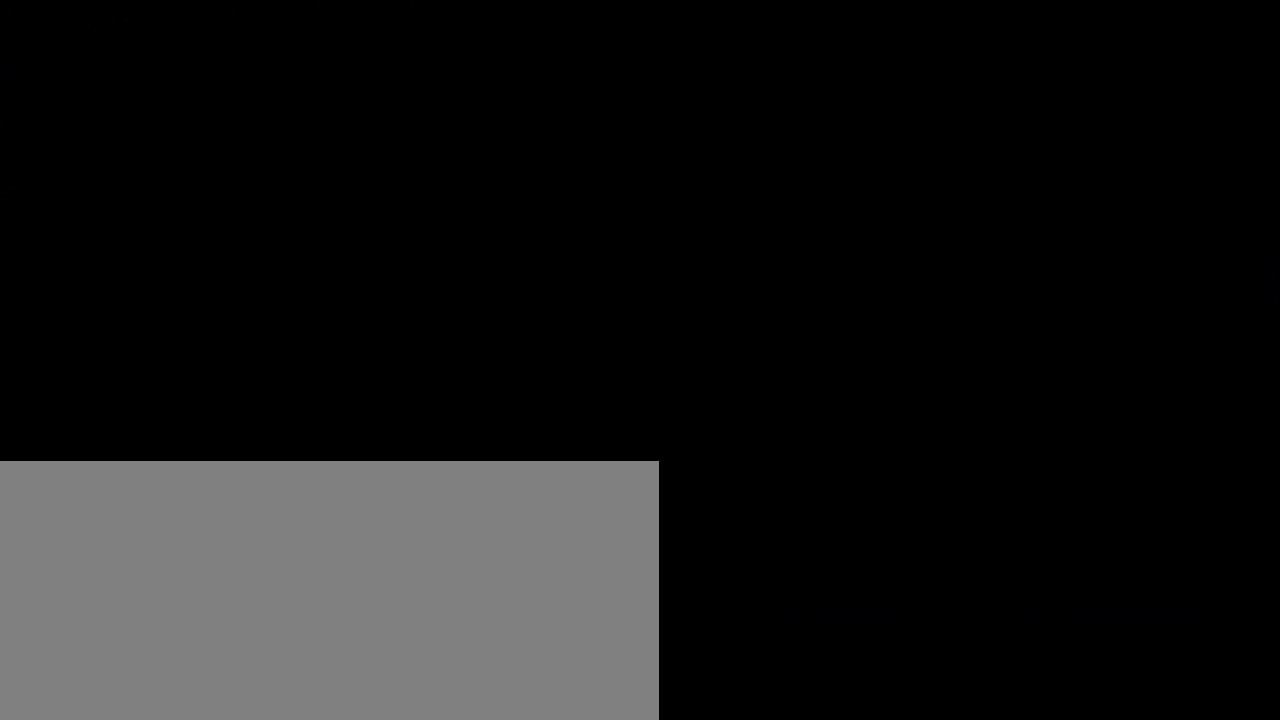
{"keys": [], "events": []}
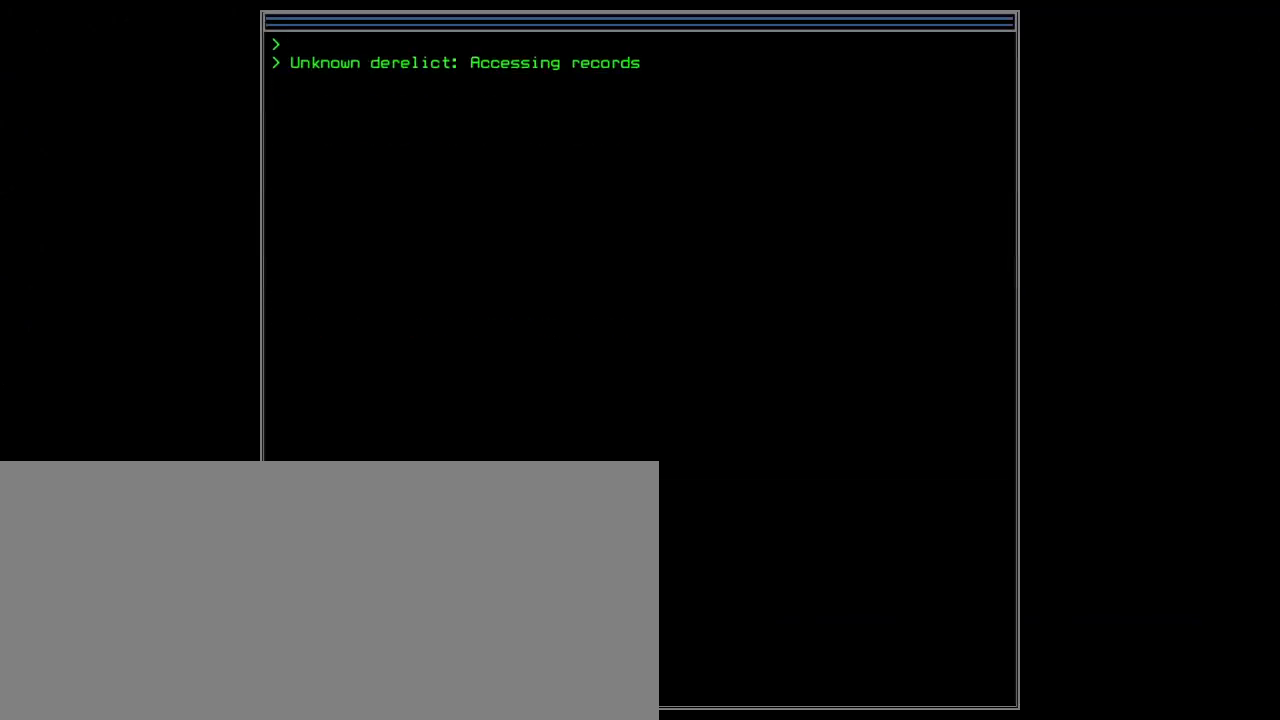
{"keys": [], "events": [[120, "space", "down"], [200, "space", "up"]]}
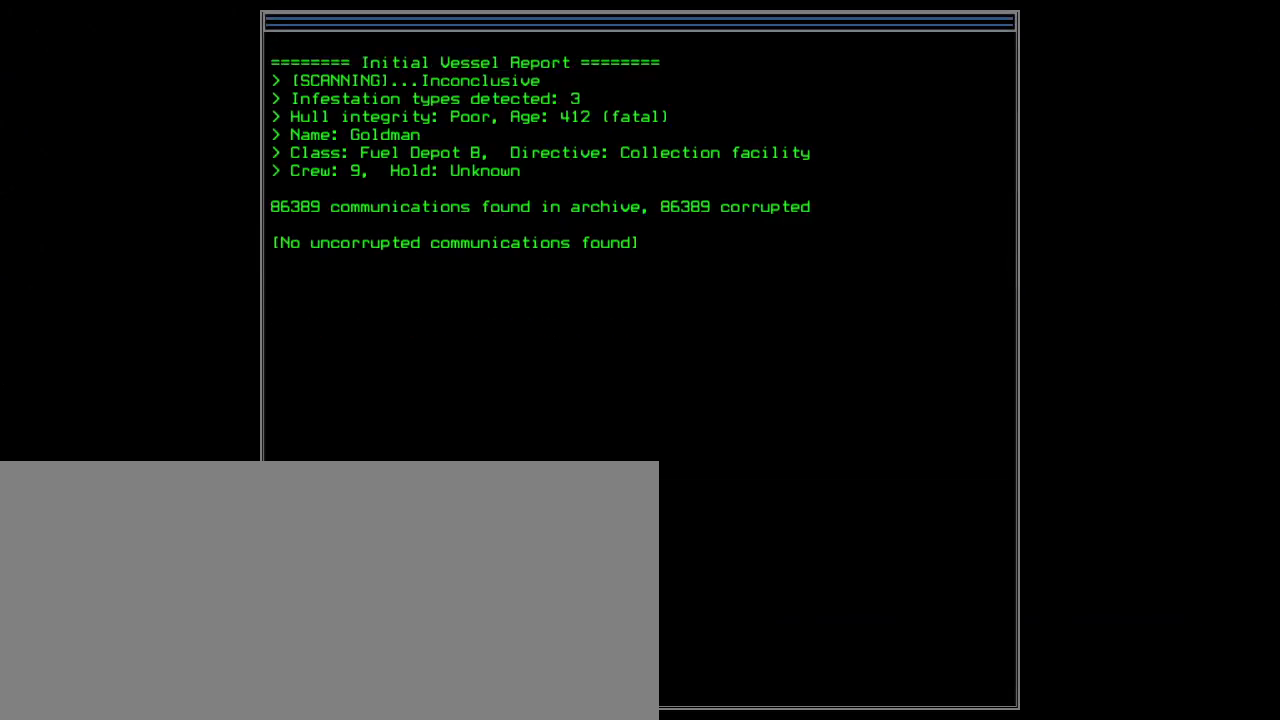
{"keys": ["left"], "events": [[80, "space", "down"], [160, "space", "up"], [400, "left", "down"]]}
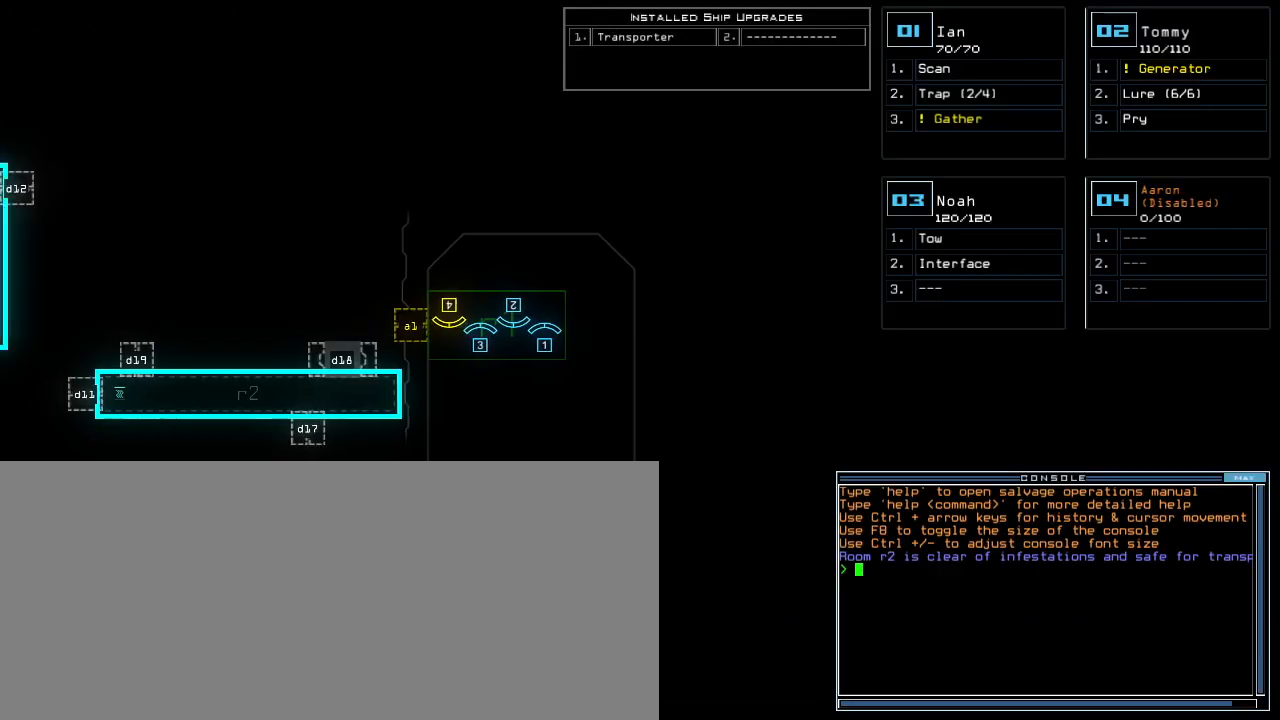
{"keys": ["left"], "events": []}
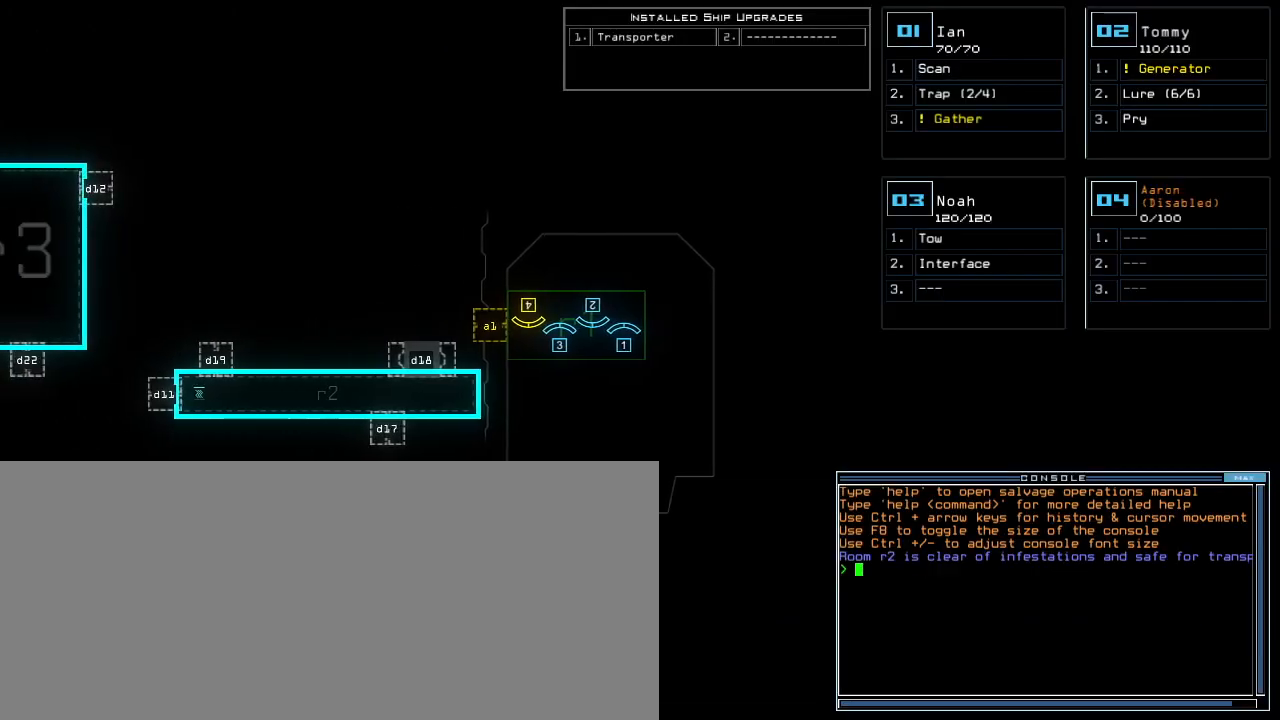
{"keys": ["left"], "events": []}
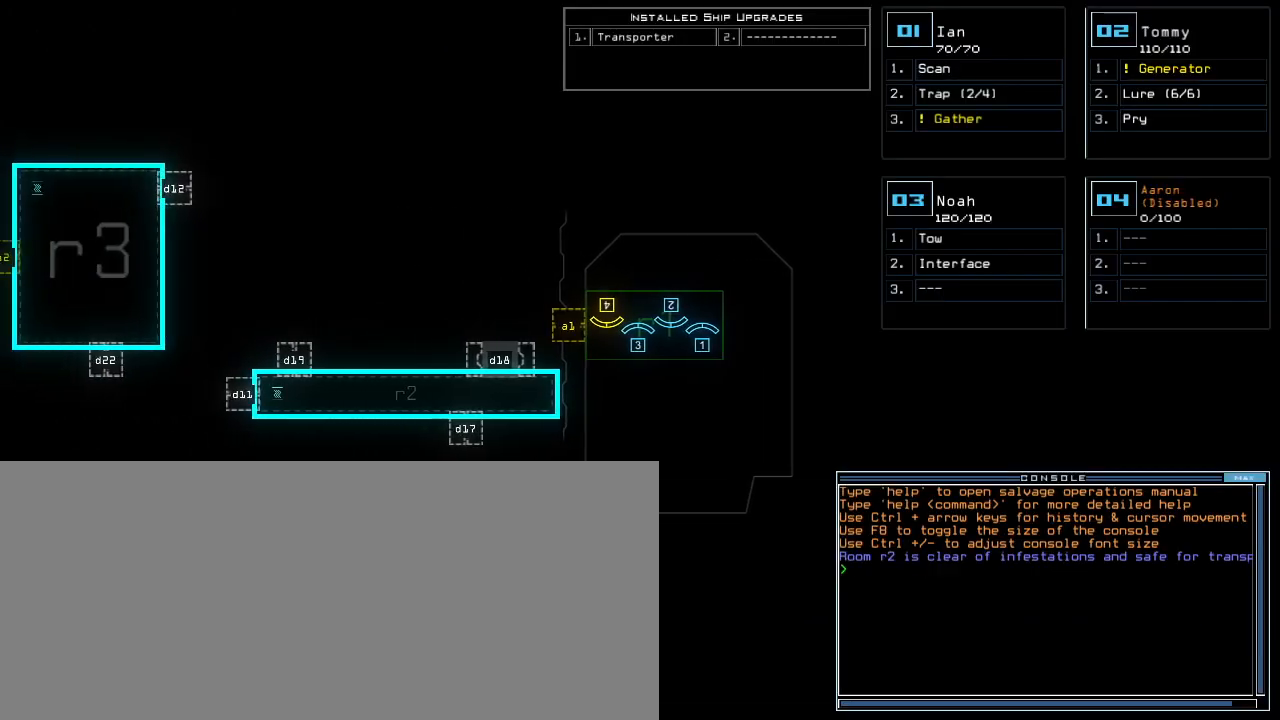
{"keys": [], "events": [[480, "left", "up"]]}